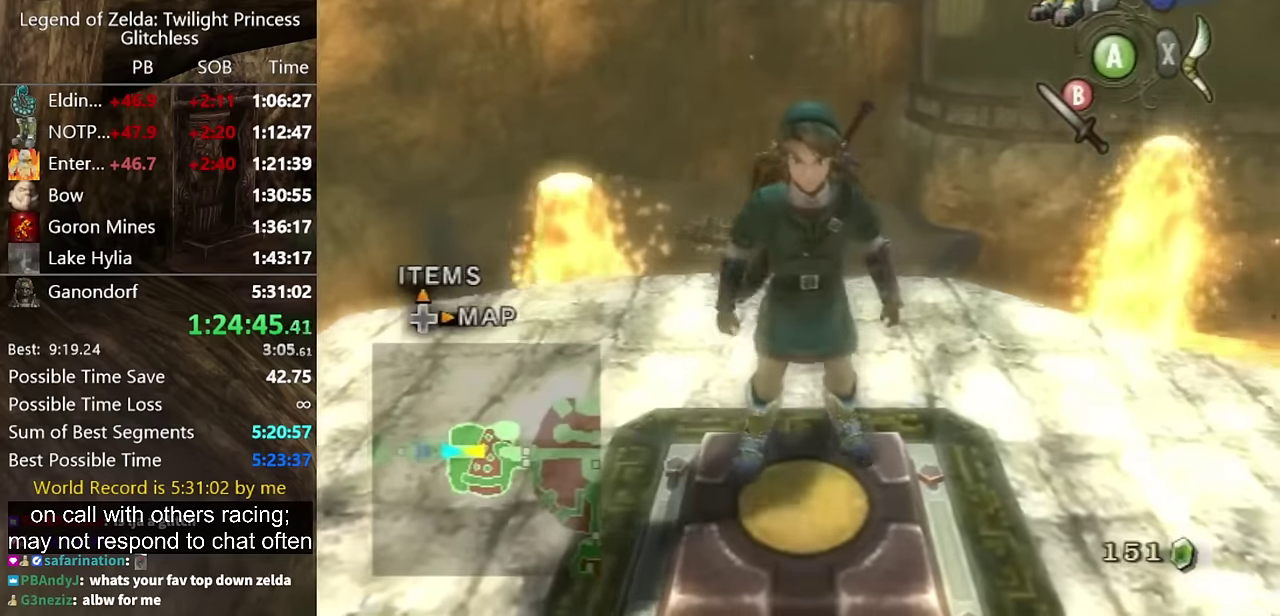
Gameplay with a controller (Nintendo layout); each line is a JSON object with the inputs held at the frame after it. "events" lists button and stick changes between this image and that frame as [ms after this image, input, new state], when the widget could be followed in between. Not read: L2 L3 R3.
{"buttons": [], "left_stick": "center", "right_stick": "center", "events": [[467, "left_stick", "center"]]}
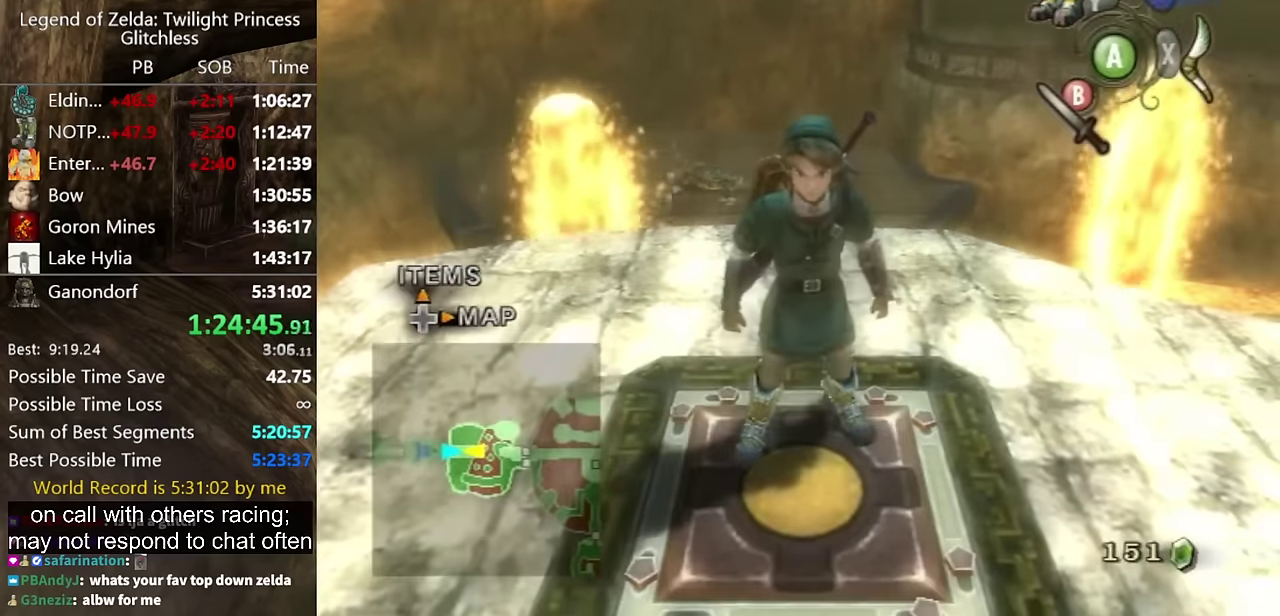
{"buttons": [], "left_stick": "center", "right_stick": "center", "events": []}
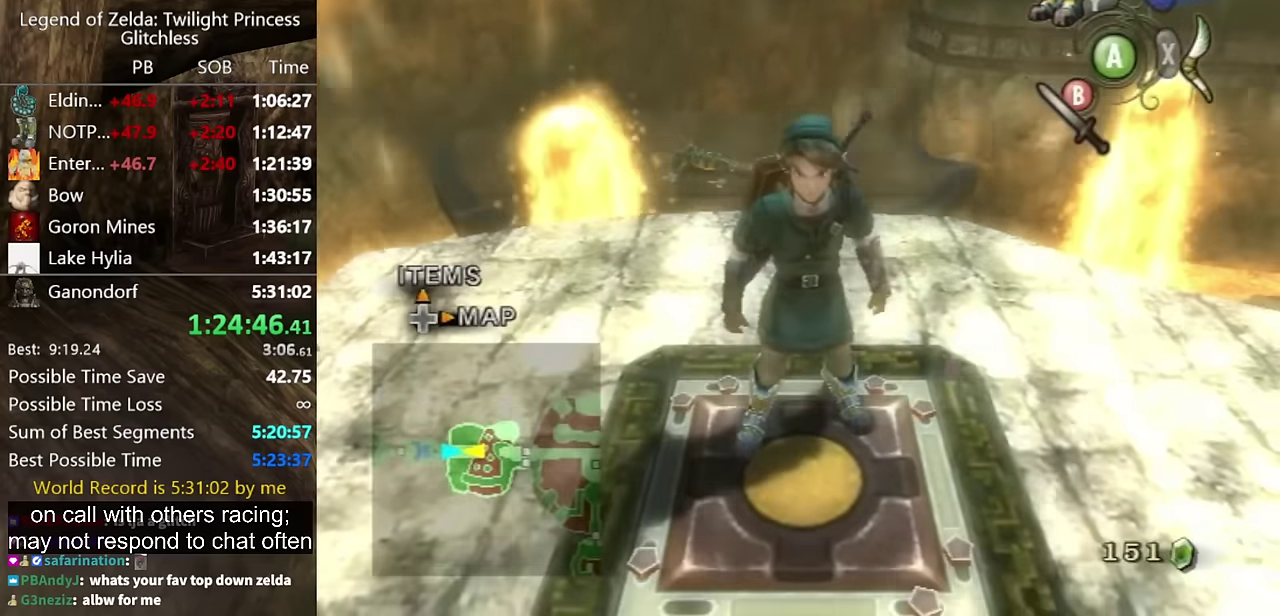
{"buttons": [], "left_stick": "center", "right_stick": "left", "events": [[133, "right_stick", "left"]]}
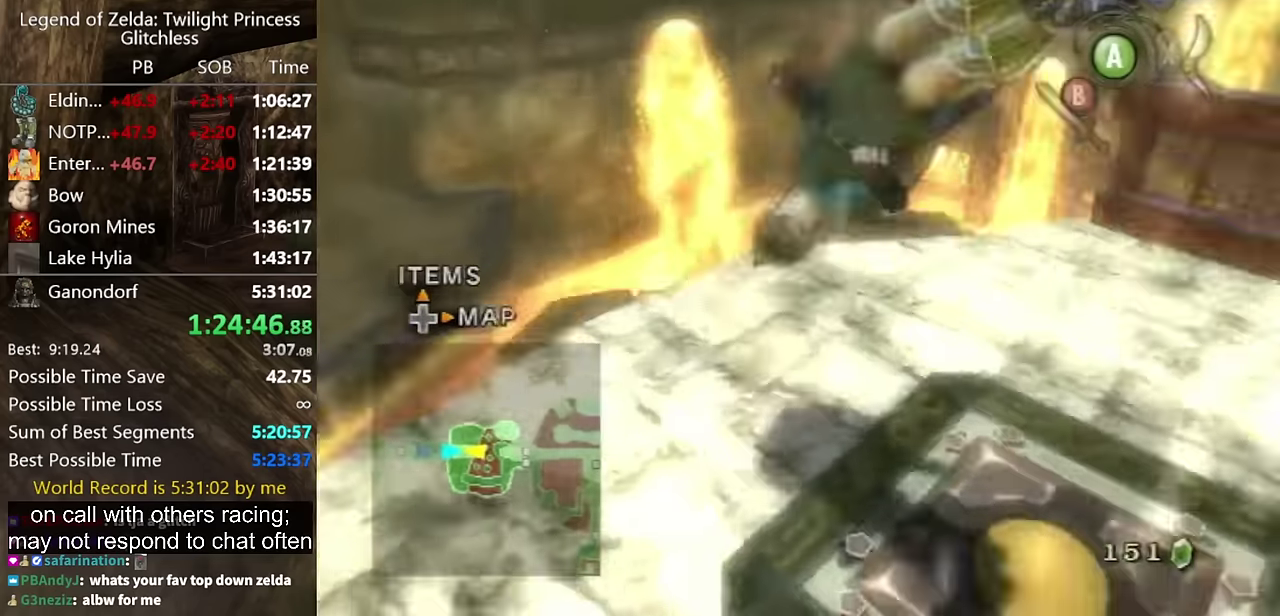
{"buttons": [], "left_stick": "center", "right_stick": "center", "events": [[400, "right_stick", "center"]]}
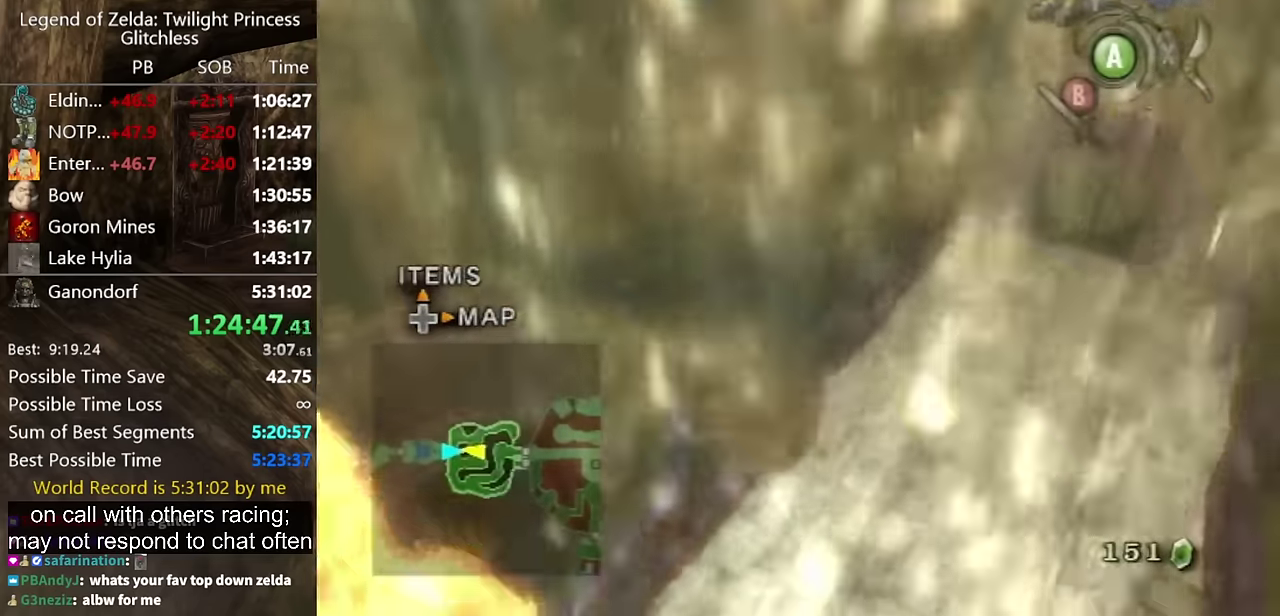
{"buttons": [], "left_stick": "center", "right_stick": "center", "events": [[300, "right_stick", "right"], [500, "right_stick", "center"]]}
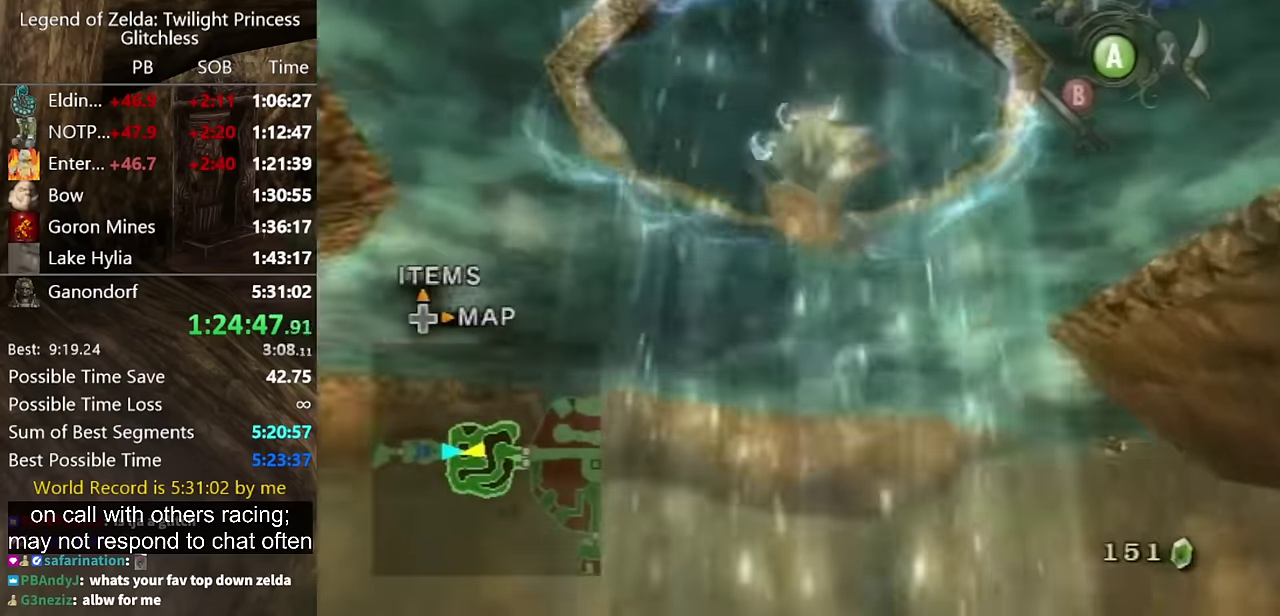
{"buttons": [], "left_stick": "up", "right_stick": "center", "events": [[33, "left_stick", "up"], [167, "left_stick", "up-right"], [300, "right_stick", "down-left"], [367, "right_stick", "center"], [400, "left_stick", "up"]]}
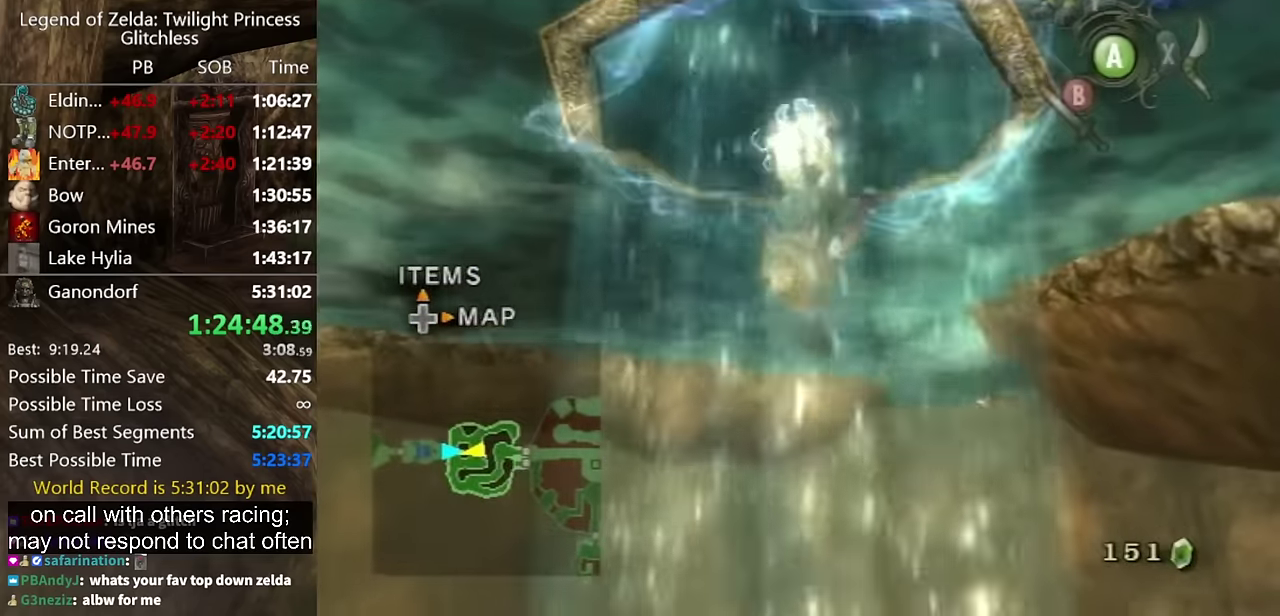
{"buttons": [], "left_stick": "up", "right_stick": "center", "events": []}
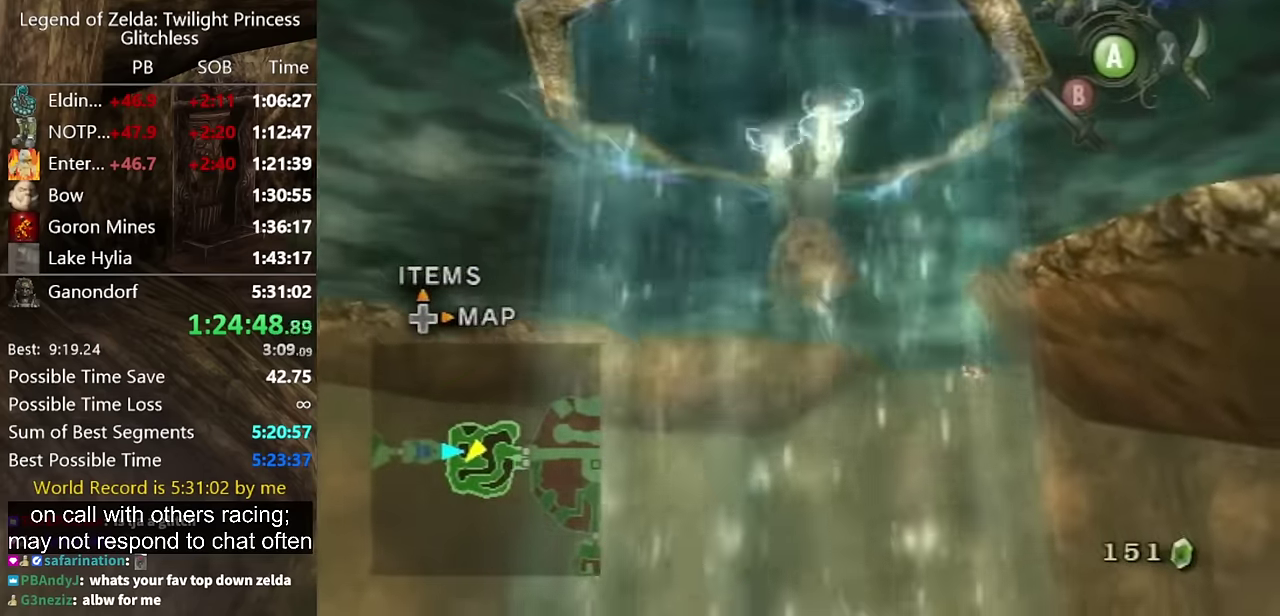
{"buttons": ["L1"], "left_stick": "right", "right_stick": "center", "events": [[200, "L1", "down"], [400, "left_stick", "right"], [433, "B", "down"], [500, "B", "up"]]}
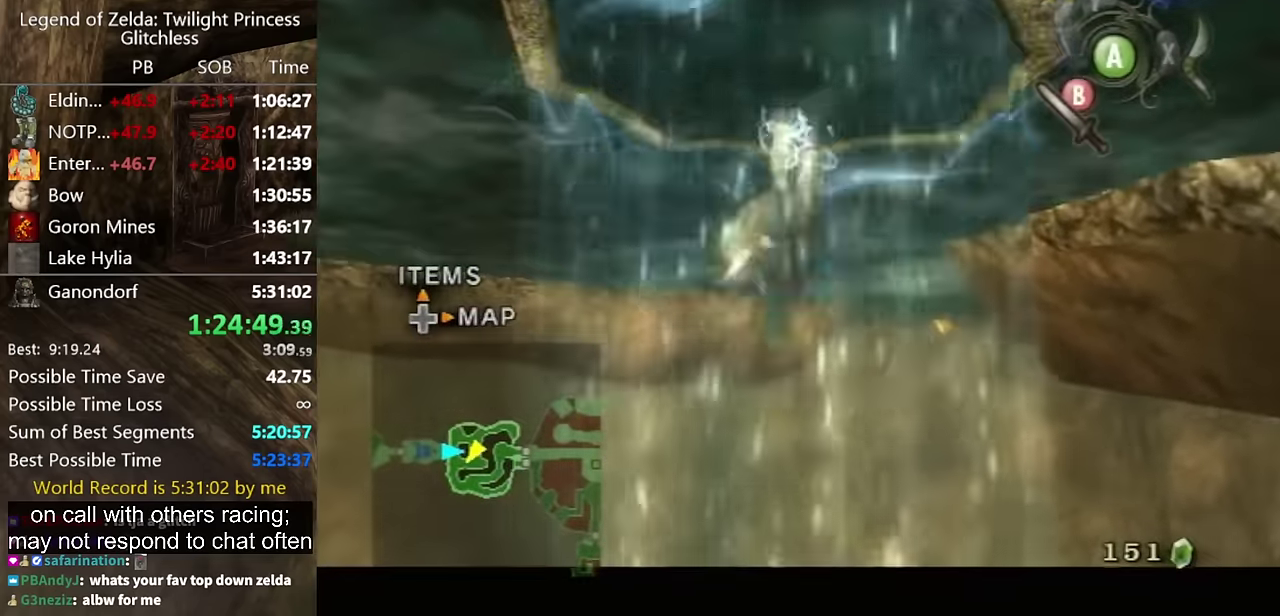
{"buttons": ["L1"], "left_stick": "right", "right_stick": "center", "events": [[167, "B", "down"], [200, "left_stick", "left"], [233, "B", "up"], [433, "left_stick", "right"]]}
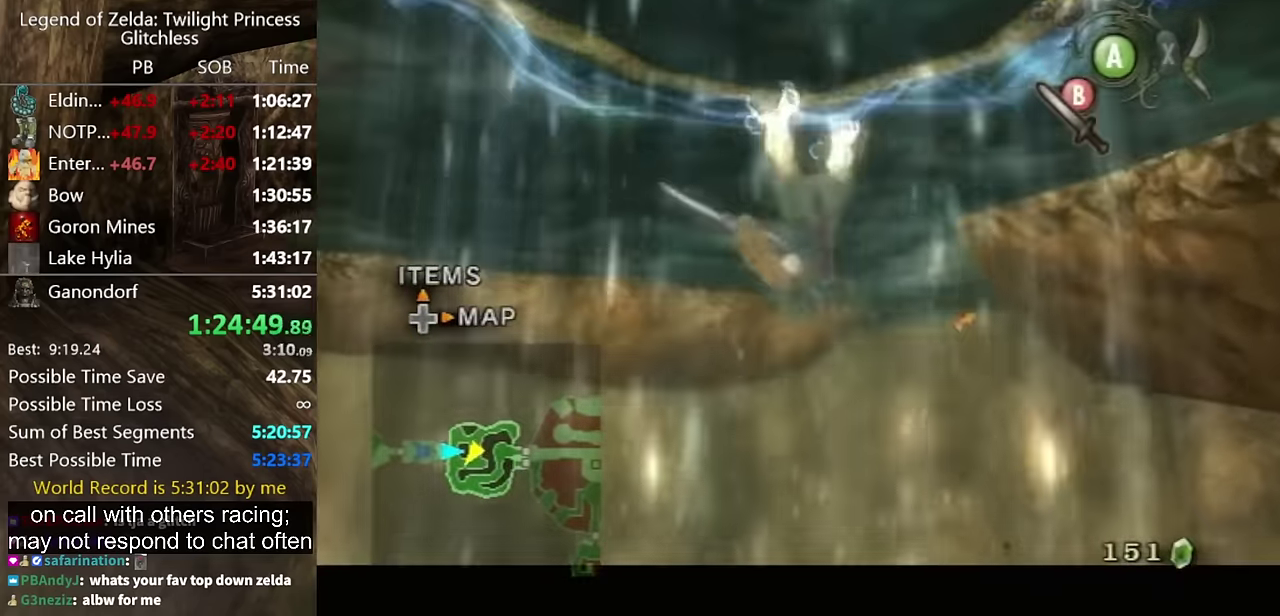
{"buttons": ["L1"], "left_stick": "up", "right_stick": "center", "events": [[167, "B", "down"], [200, "left_stick", "up-right"], [233, "B", "up"], [300, "B", "down"], [367, "B", "up"], [367, "left_stick", "up"], [433, "B", "down"], [500, "B", "up"]]}
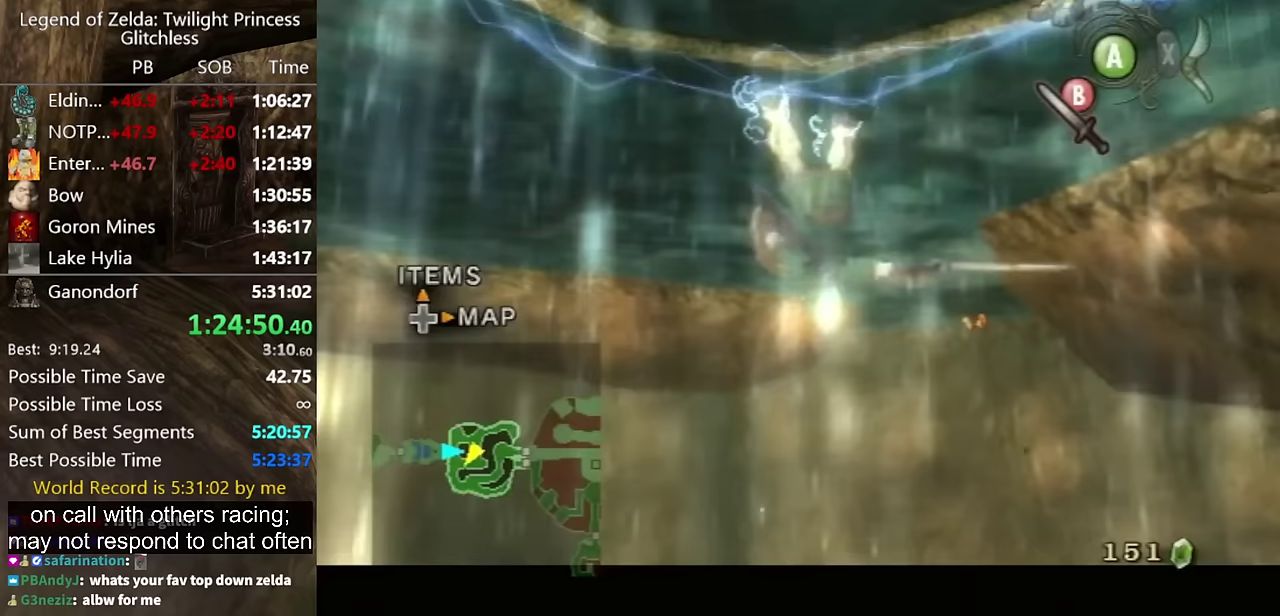
{"buttons": ["B", "L1"], "left_stick": "up", "right_stick": "center", "events": [[333, "B", "down"]]}
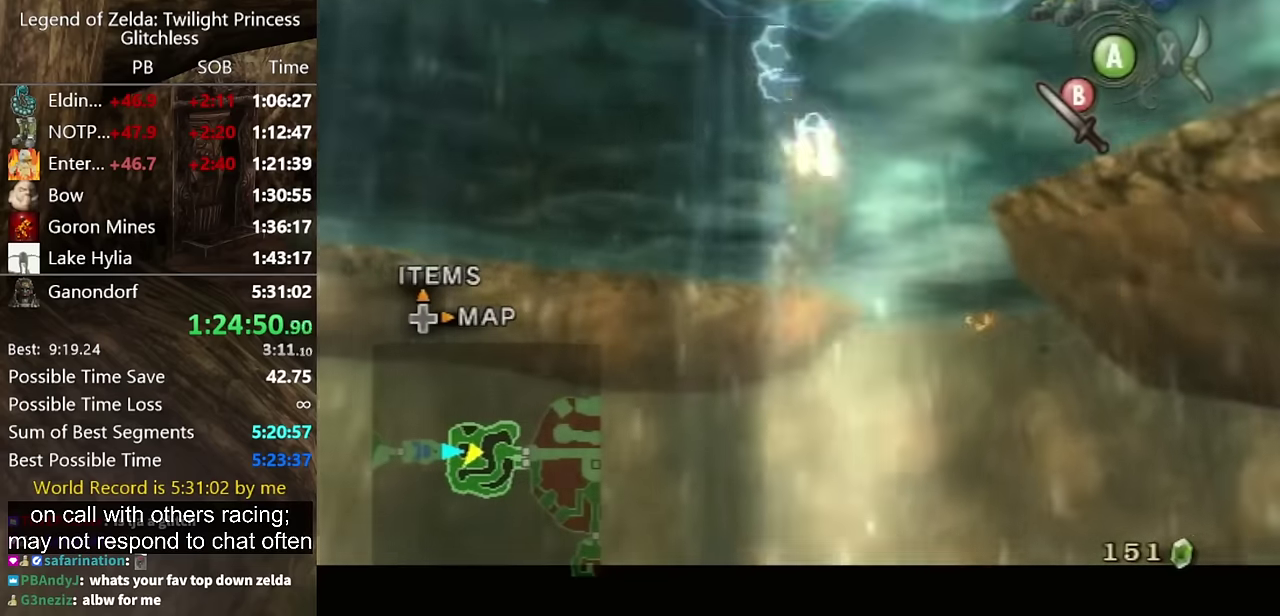
{"buttons": ["L1"], "left_stick": "right", "right_stick": "center", "events": [[33, "B", "up"], [267, "left_stick", "right"], [367, "B", "down"], [467, "B", "up"]]}
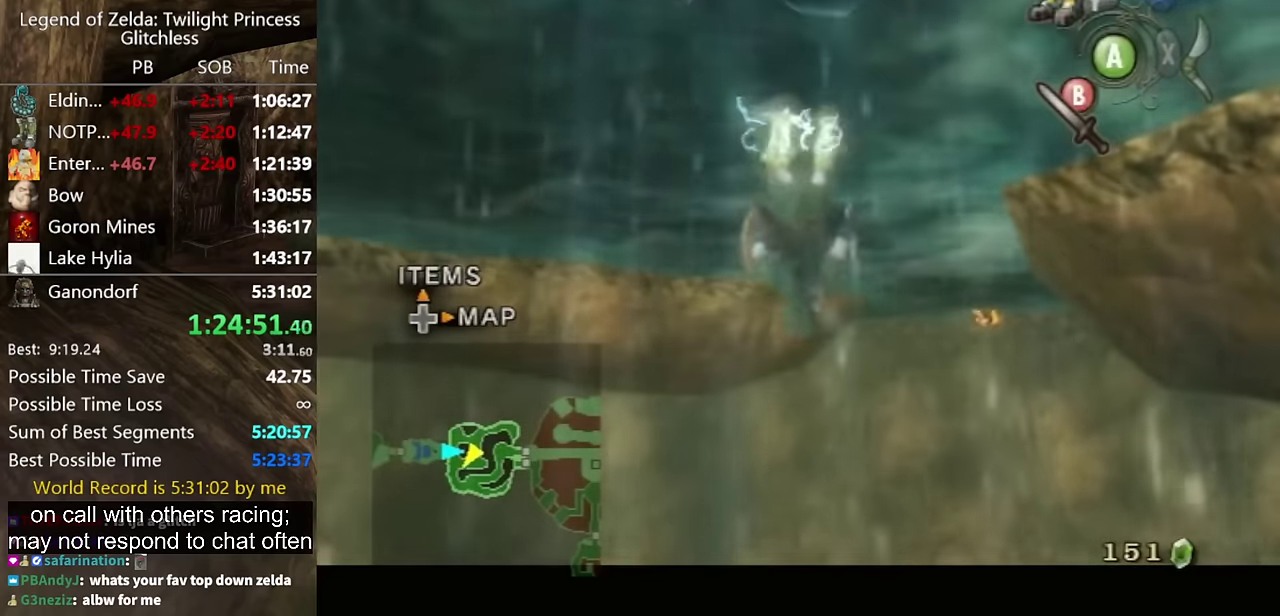
{"buttons": ["L1"], "left_stick": "up-left", "right_stick": "center", "events": [[33, "B", "down"], [100, "B", "up"], [167, "B", "down"], [267, "left_stick", "left"], [333, "B", "up"], [433, "B", "down"], [500, "B", "up"], [500, "left_stick", "up-left"]]}
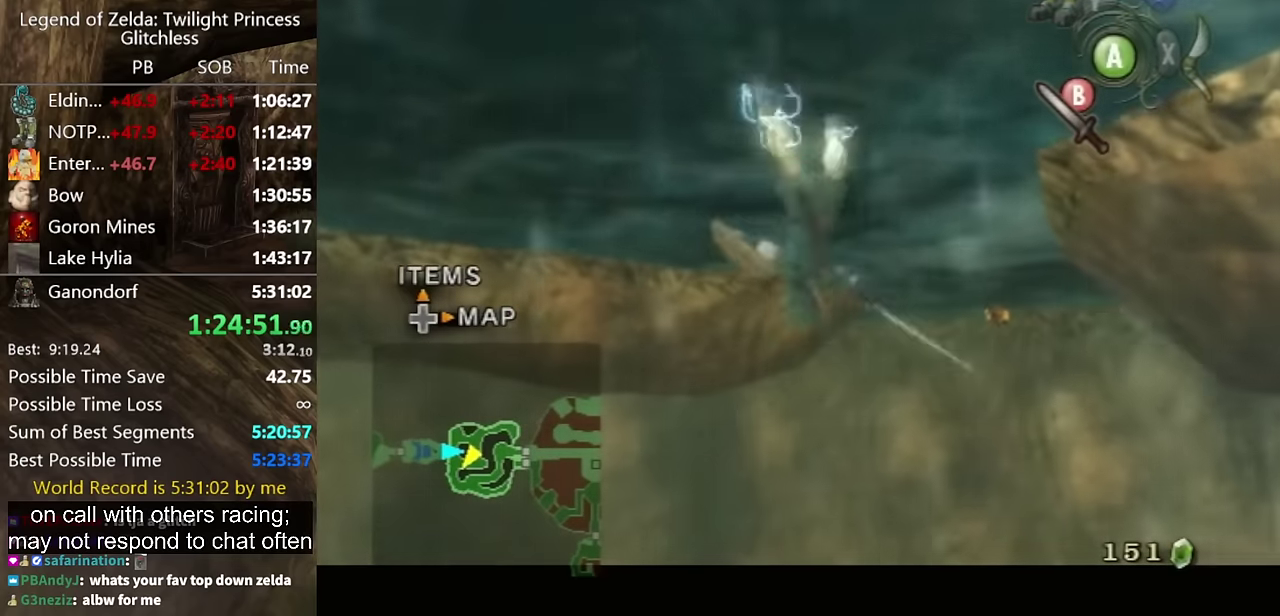
{"buttons": ["B", "L1"], "left_stick": "up", "right_stick": "center", "events": [[67, "B", "down"], [100, "left_stick", "up"], [133, "B", "up"], [233, "B", "down"], [300, "B", "up"], [367, "B", "down"], [433, "B", "up"], [500, "B", "down"]]}
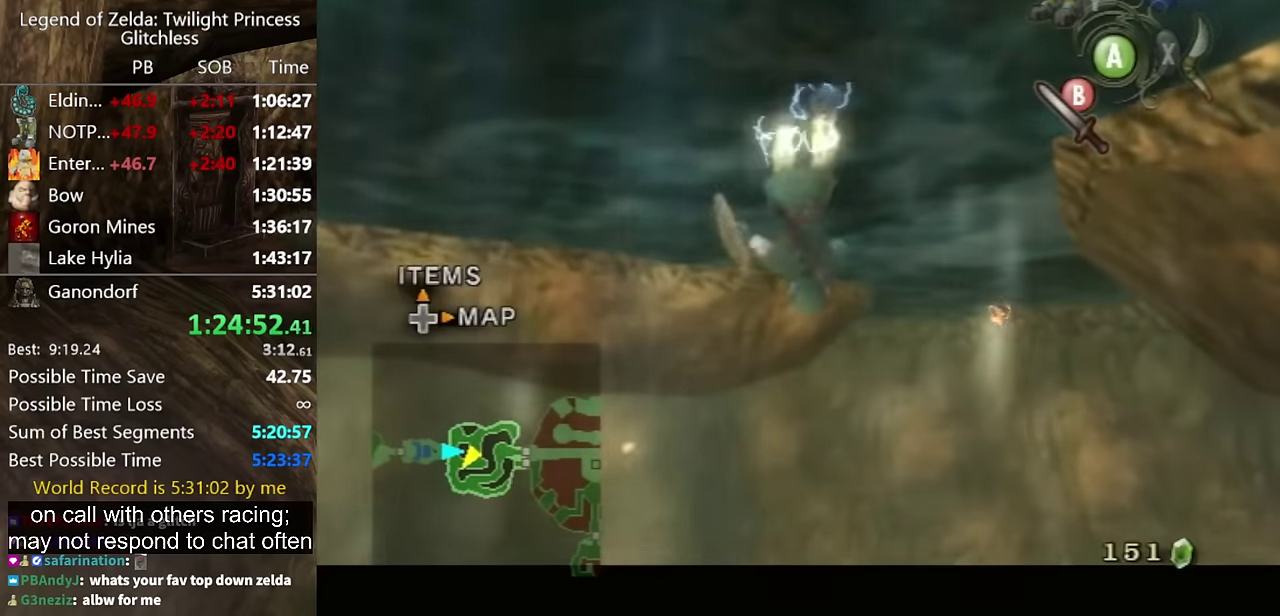
{"buttons": [], "left_stick": "up", "right_stick": "center", "events": [[33, "B", "up"], [133, "B", "down"], [167, "B", "up"], [367, "right_stick", "left"], [433, "L1", "up"], [500, "right_stick", "center"]]}
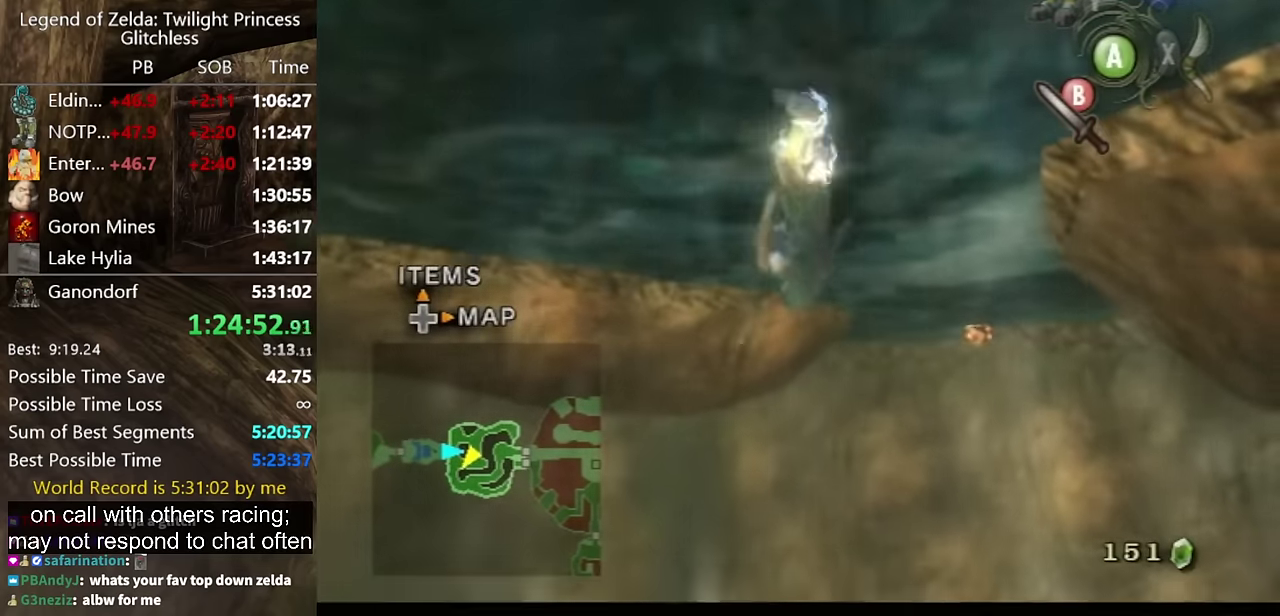
{"buttons": [], "left_stick": "up", "right_stick": "left", "events": [[467, "right_stick", "left"]]}
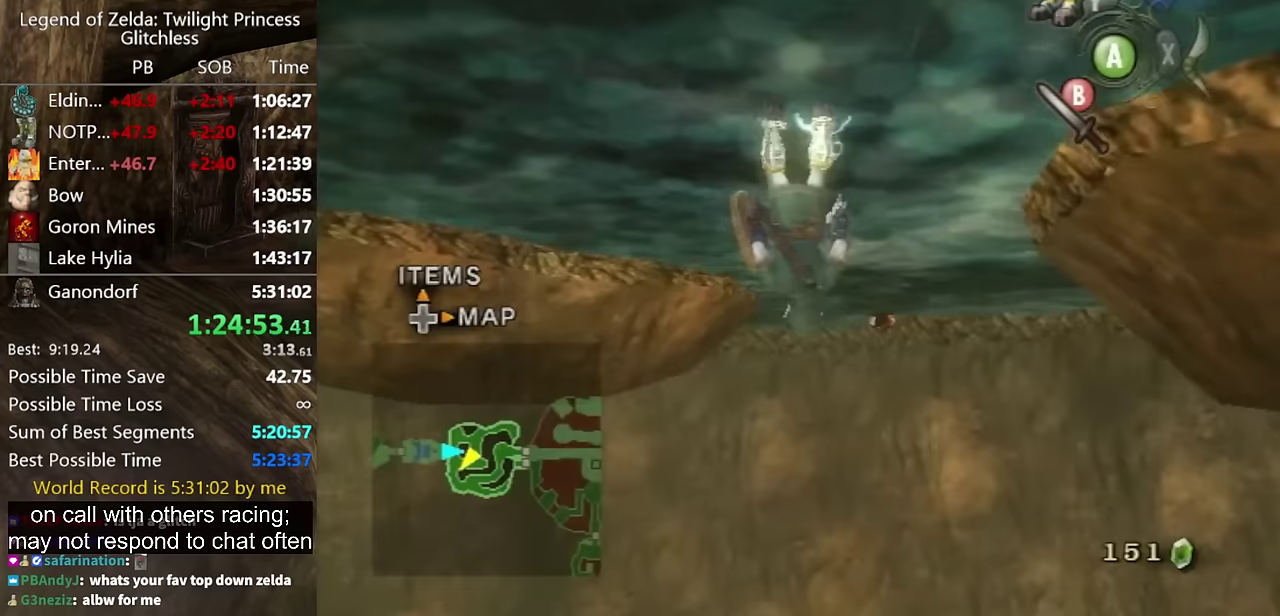
{"buttons": ["L1"], "left_stick": "up", "right_stick": "center", "events": [[33, "right_stick", "center"], [333, "L1", "down"]]}
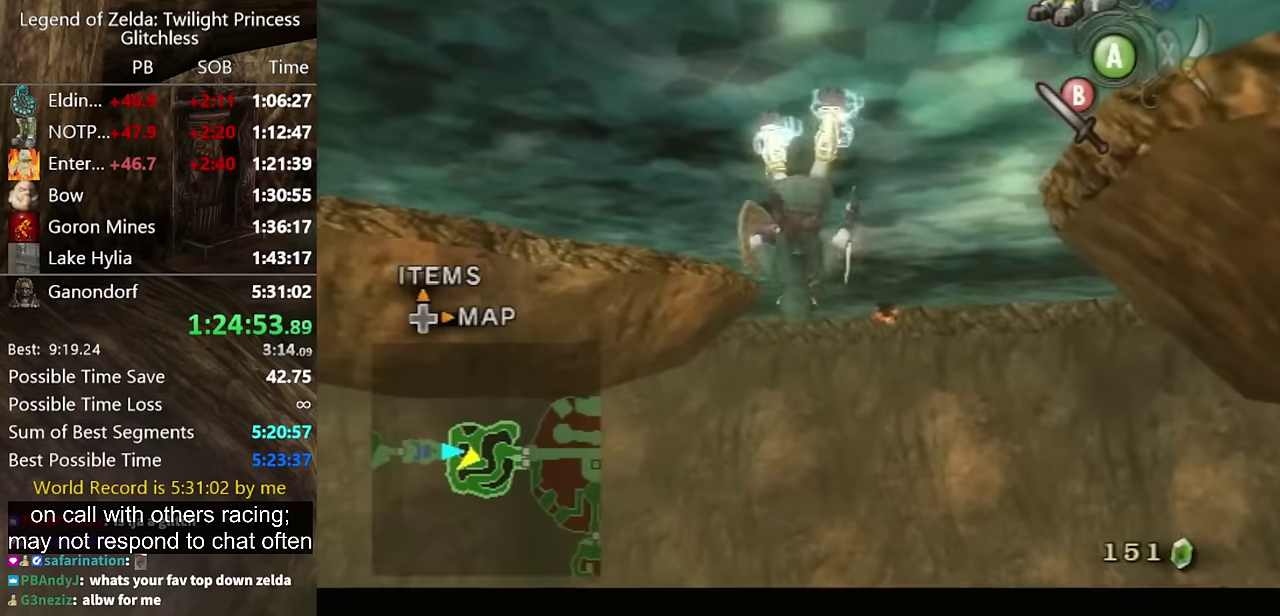
{"buttons": ["L1"], "left_stick": "right", "right_stick": "center", "events": [[267, "left_stick", "right"]]}
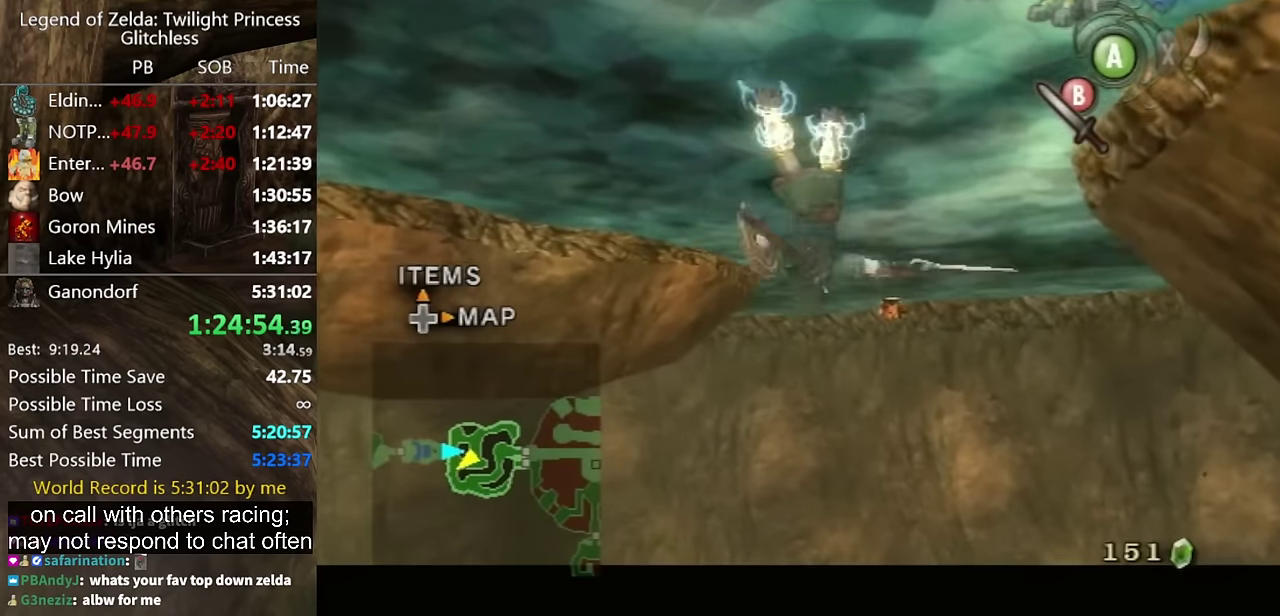
{"buttons": ["B", "L1"], "left_stick": "up", "right_stick": "center", "events": [[100, "B", "down"], [100, "left_stick", "left"], [133, "B", "up"], [233, "B", "down"], [300, "B", "up"], [367, "B", "down"], [367, "left_stick", "up-right"], [400, "B", "up"], [500, "B", "down"], [500, "left_stick", "up"]]}
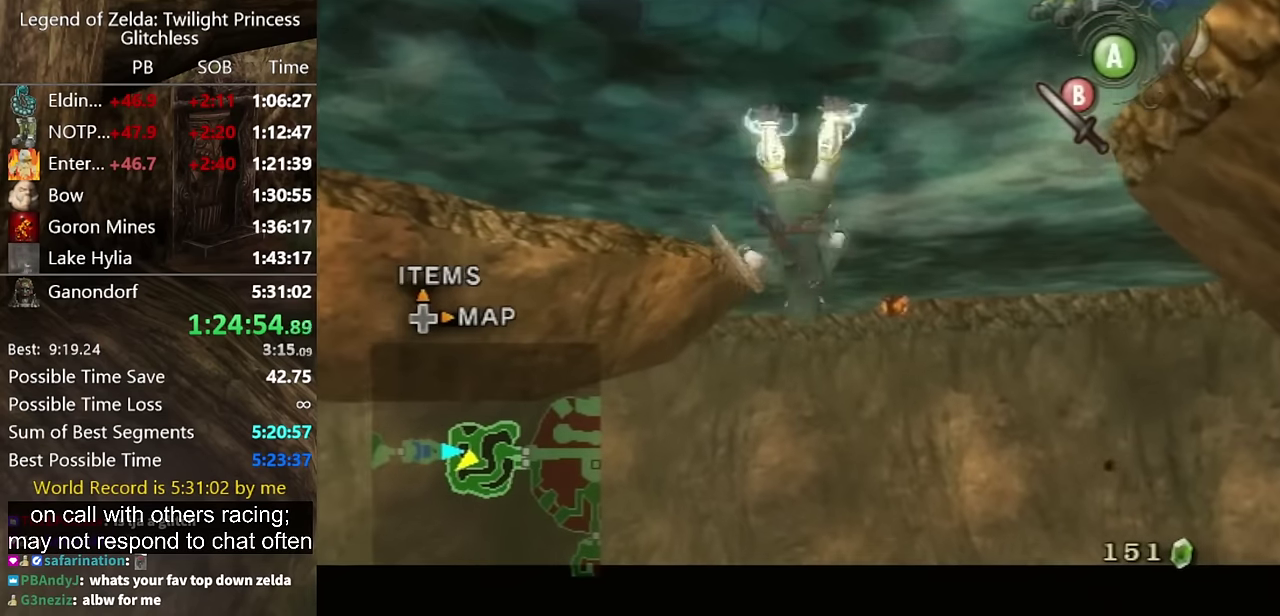
{"buttons": ["L1"], "left_stick": "up", "right_stick": "center", "events": [[33, "B", "up"], [133, "B", "down"], [200, "B", "up"], [267, "B", "down"], [333, "B", "up"], [400, "B", "down"], [467, "B", "up"]]}
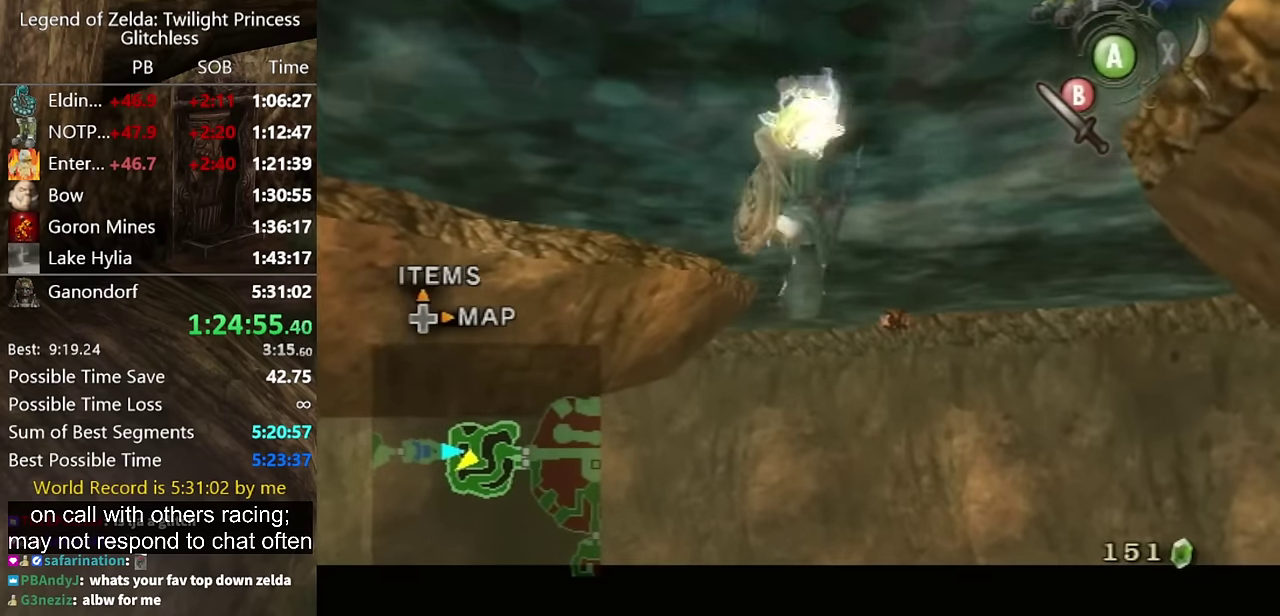
{"buttons": ["L1"], "left_stick": "up", "right_stick": "center", "events": [[367, "B", "down"], [433, "B", "up"]]}
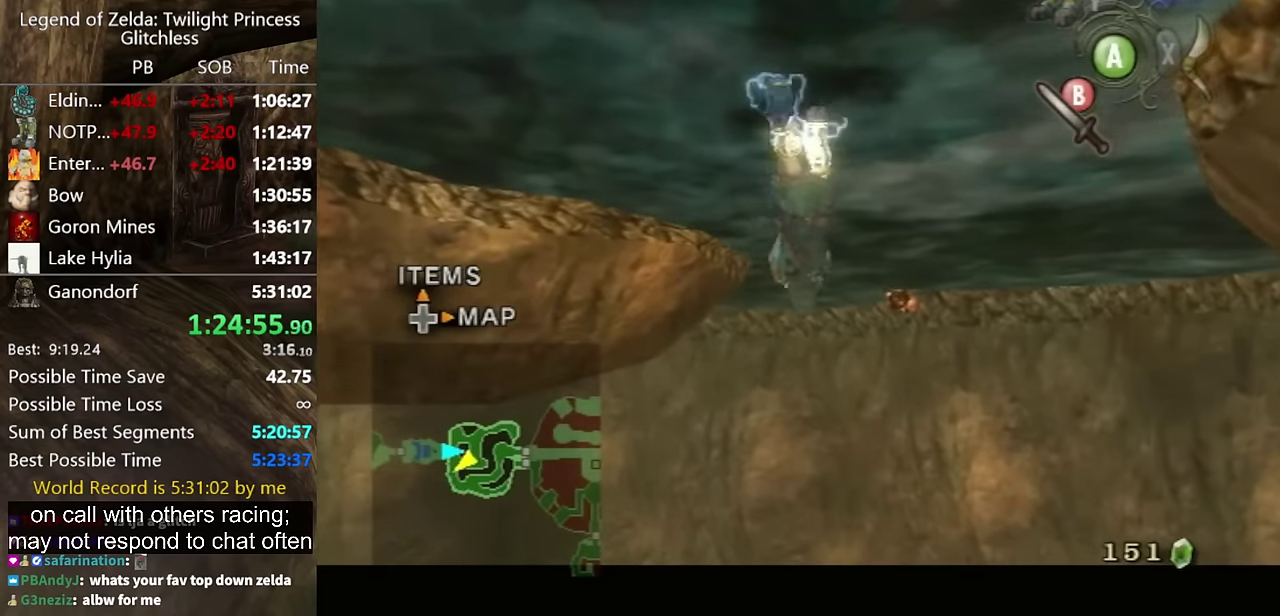
{"buttons": ["L1"], "left_stick": "center", "right_stick": "center", "events": [[67, "B", "down"], [100, "left_stick", "right"], [167, "B", "up"], [233, "B", "down"], [367, "B", "up"], [433, "B", "down"], [500, "B", "up"], [500, "left_stick", "center"]]}
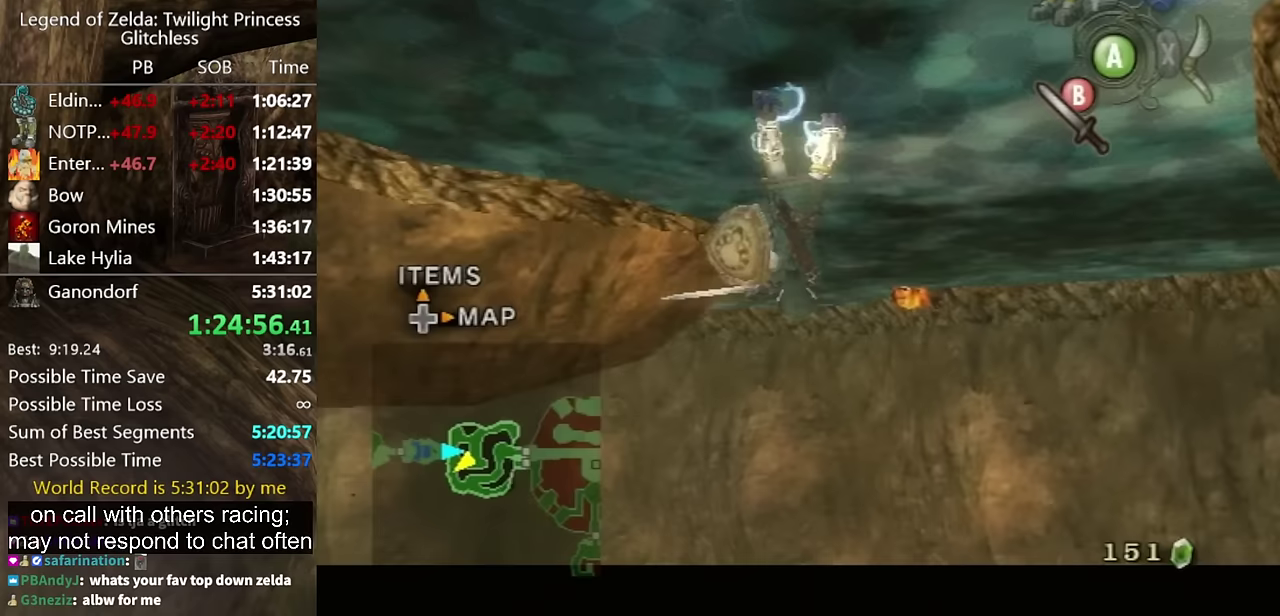
{"buttons": ["B", "L1"], "left_stick": "right", "right_stick": "center", "events": [[67, "B", "down"], [133, "B", "up"], [133, "left_stick", "left"], [333, "B", "down"], [333, "left_stick", "center"], [400, "left_stick", "right"], [433, "B", "up"], [500, "B", "down"]]}
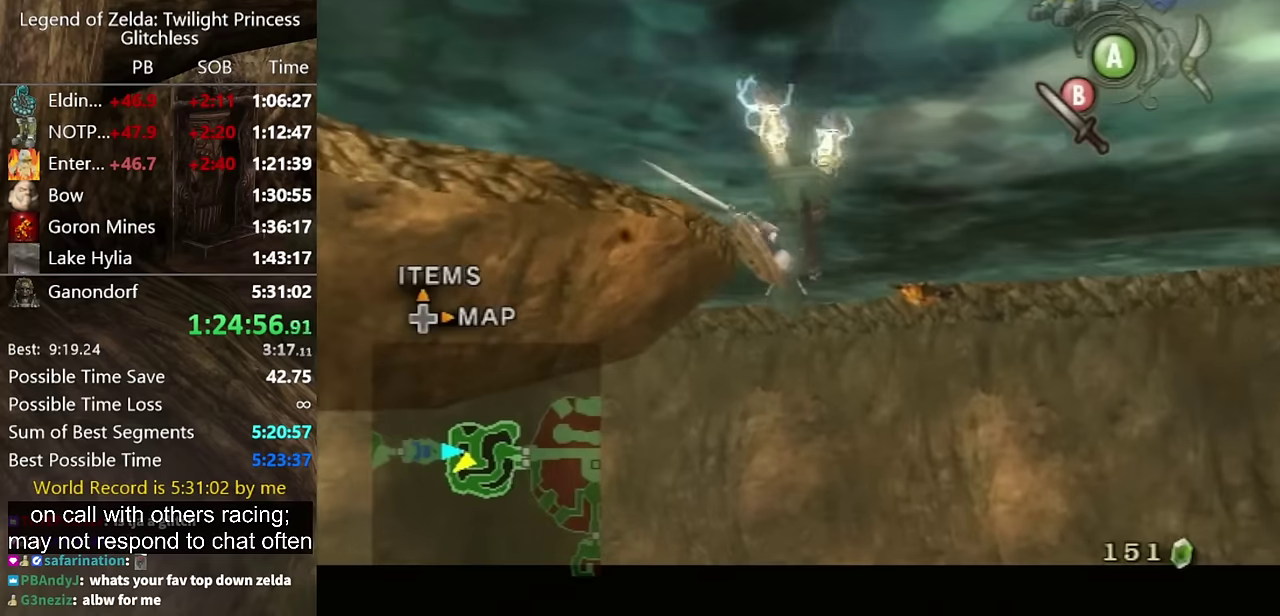
{"buttons": ["L1"], "left_stick": "up", "right_stick": "center", "events": [[67, "left_stick", "up-right"], [100, "B", "up"], [167, "B", "down"], [200, "left_stick", "up"], [233, "B", "up"], [300, "B", "down"], [367, "B", "up"], [433, "B", "down"], [500, "B", "up"]]}
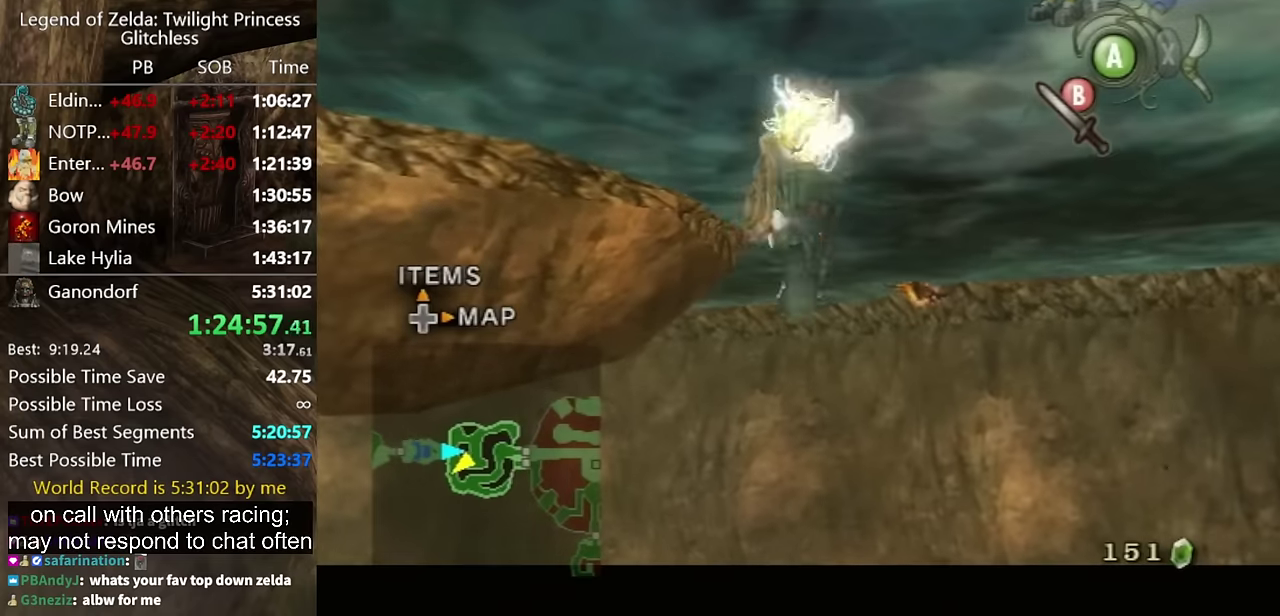
{"buttons": ["L1"], "left_stick": "up", "right_stick": "center", "events": [[100, "B", "down"], [200, "B", "up"], [267, "B", "down"], [333, "B", "up"], [400, "B", "down"], [467, "B", "up"]]}
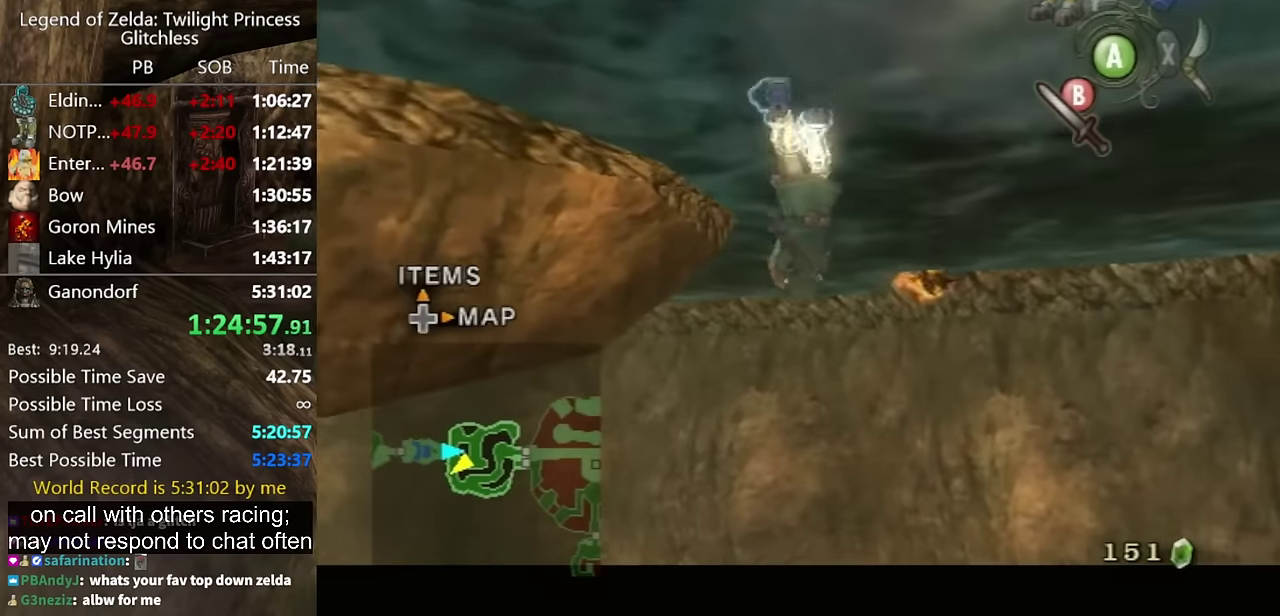
{"buttons": ["B", "L1"], "left_stick": "right", "right_stick": "center", "events": [[67, "B", "down"], [133, "B", "up"], [167, "left_stick", "right"], [233, "B", "down"], [300, "B", "up"], [467, "B", "down"]]}
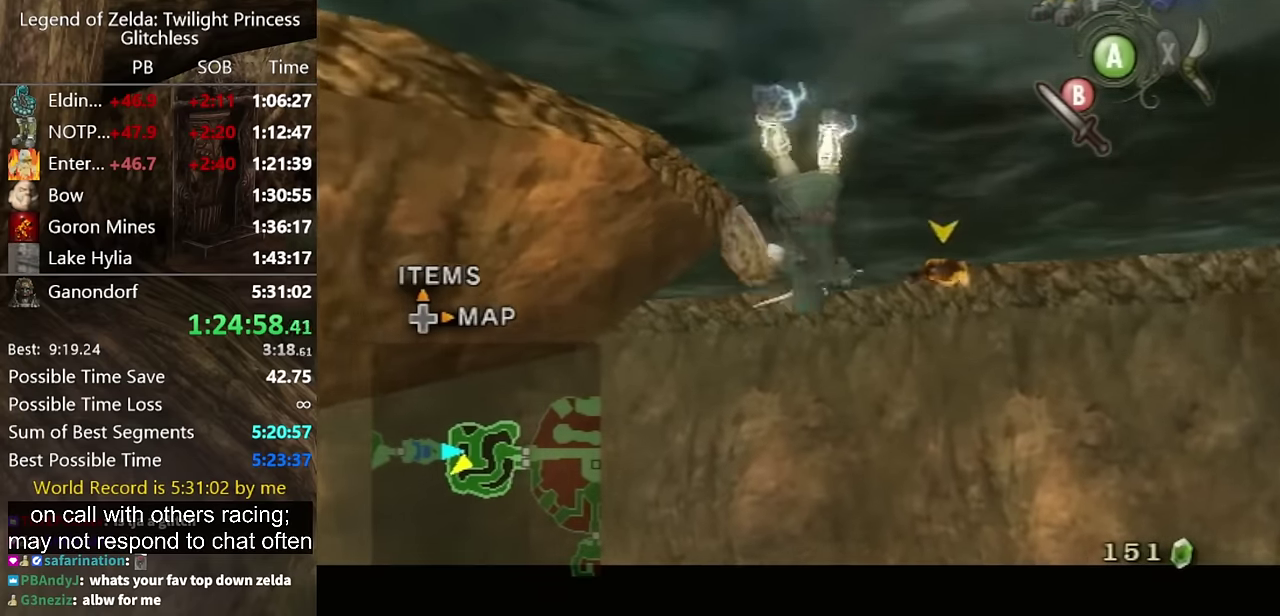
{"buttons": ["L1"], "left_stick": "up-right", "right_stick": "center", "events": [[33, "B", "up"], [133, "B", "down"], [133, "left_stick", "center"], [200, "B", "up"], [200, "left_stick", "up-left"], [300, "B", "down"], [300, "left_stick", "right"], [367, "B", "up"], [400, "left_stick", "up-right"]]}
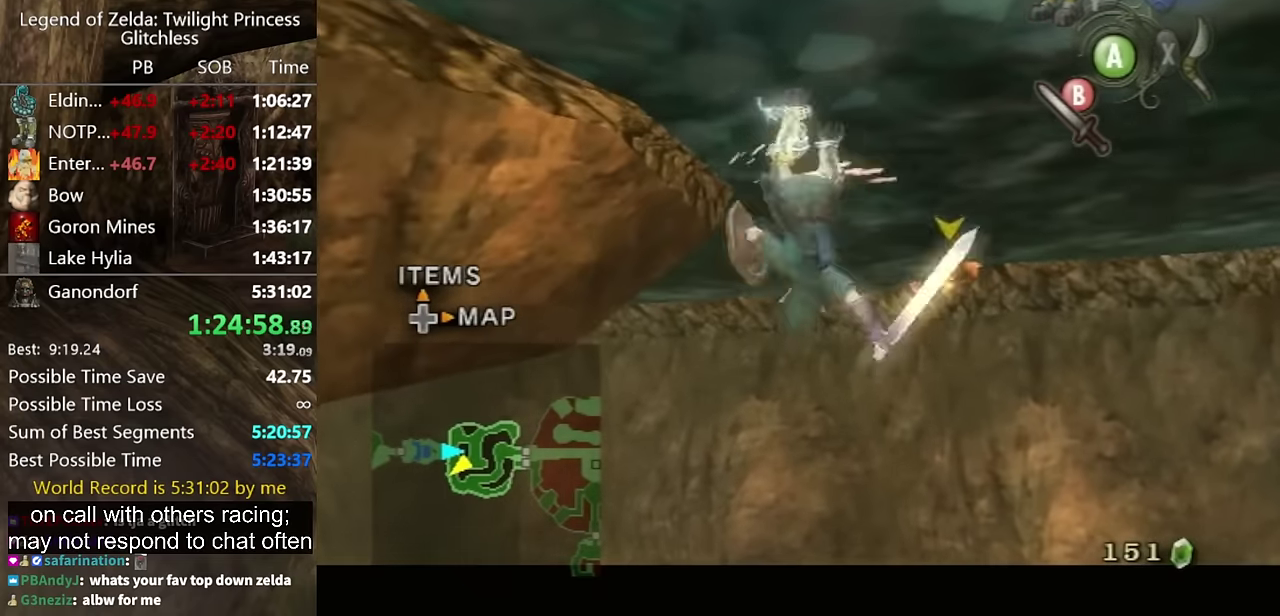
{"buttons": ["L1"], "left_stick": "up", "right_stick": "center", "events": [[67, "B", "down"], [133, "B", "up"], [233, "left_stick", "up"], [367, "B", "down"], [433, "B", "up"]]}
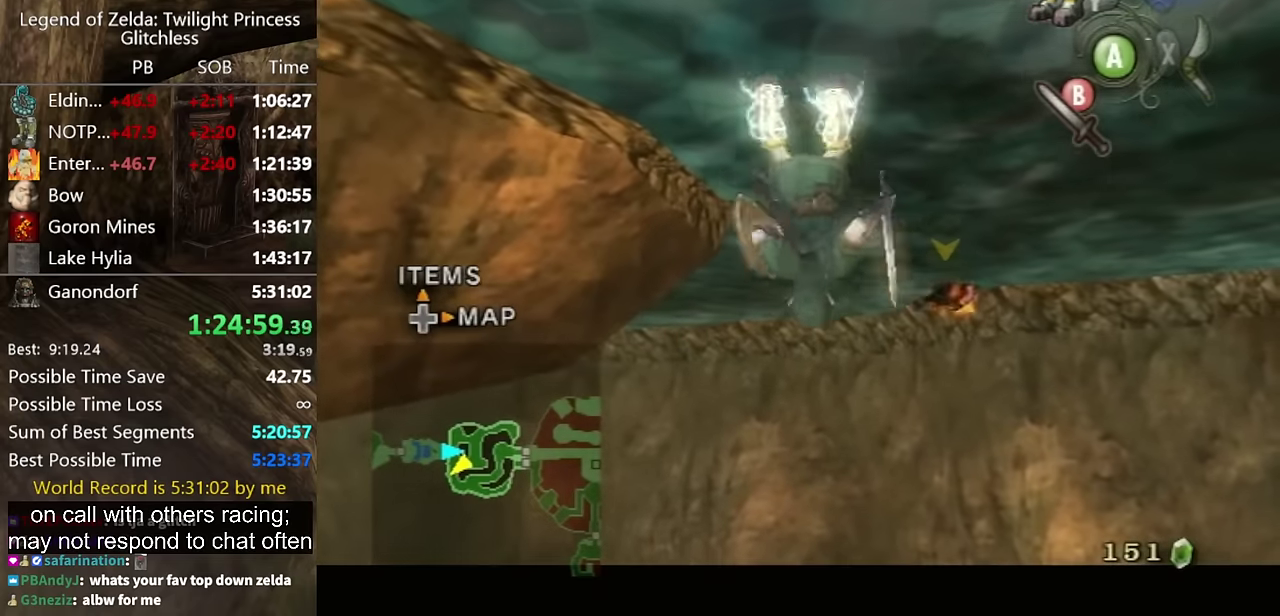
{"buttons": [], "left_stick": "up", "right_stick": "center", "events": [[200, "L1", "up"]]}
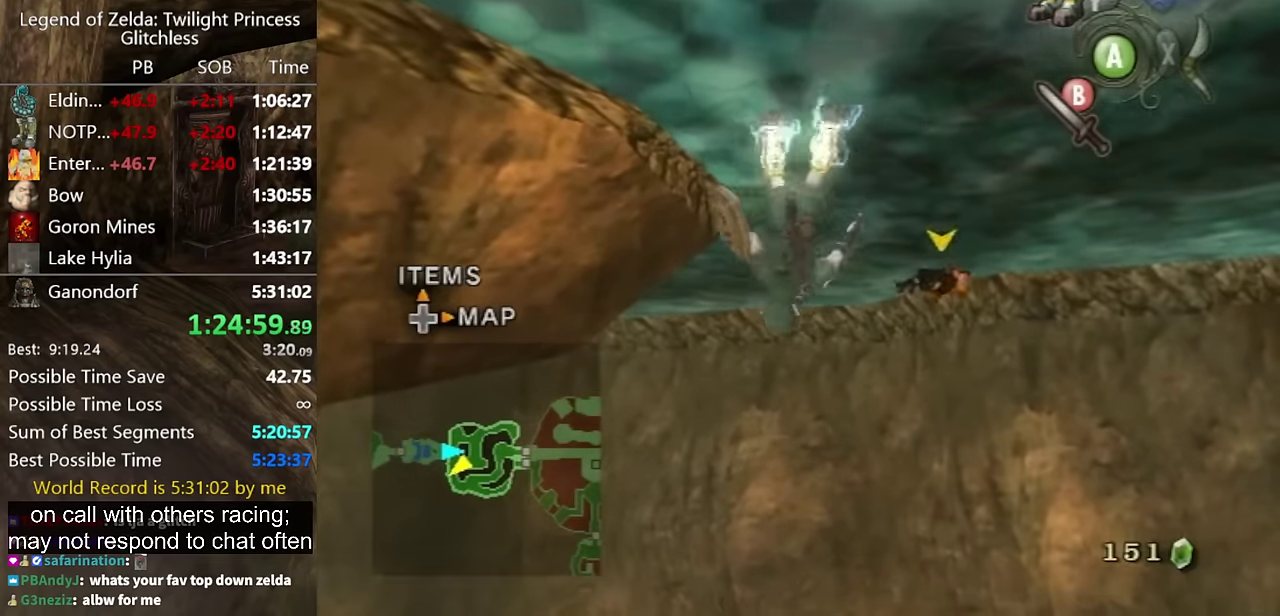
{"buttons": [], "left_stick": "up", "right_stick": "down-right", "events": [[67, "right_stick", "down-right"]]}
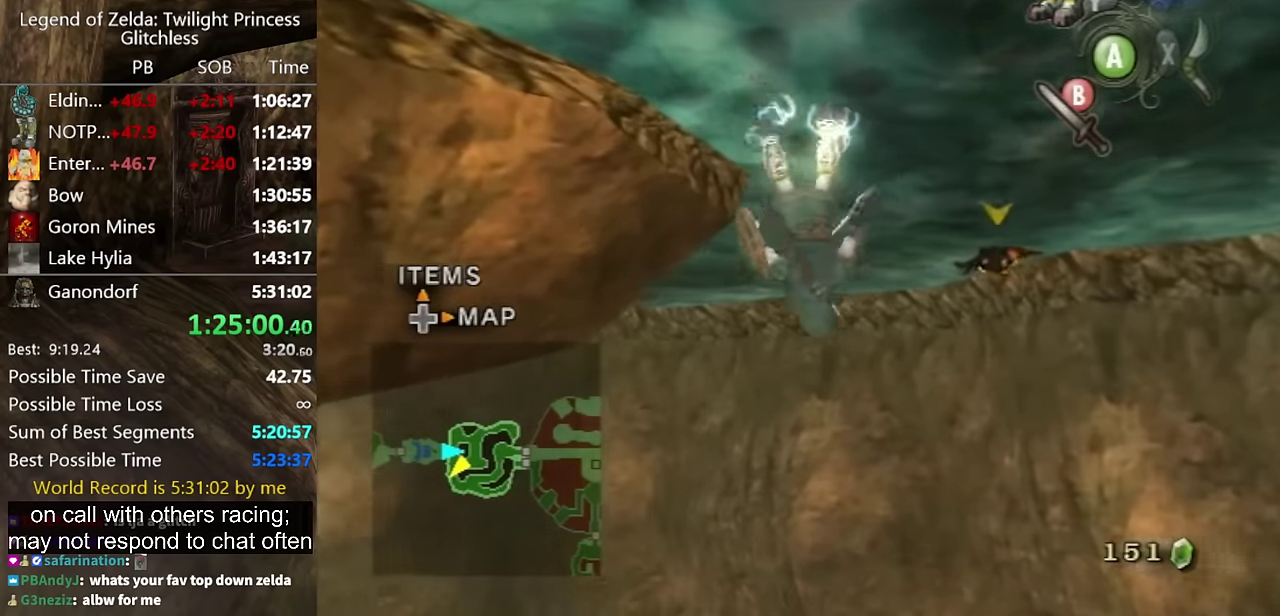
{"buttons": [], "left_stick": "up", "right_stick": "down-right", "events": []}